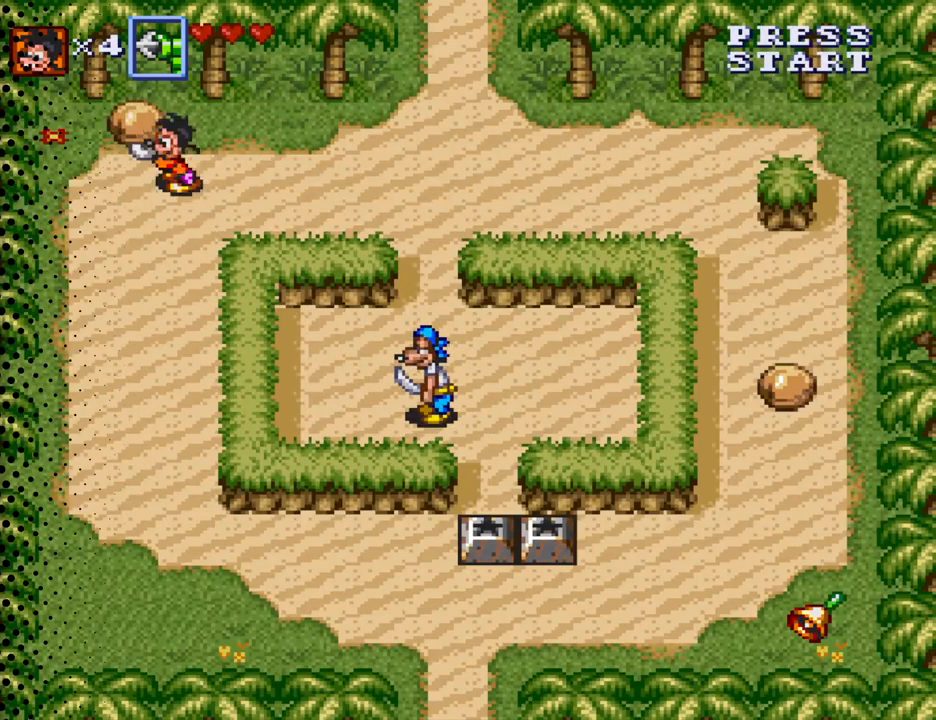
Gameplay with a controller (Nintendo layout); each line is a JSON object with the inputs held at the frame after it. "events" lists button and stick changes between this image and that frame as [ms after this image, input, new state], when the widget could be followed in between. Not read: L3 R3.
{"buttons": ["DPAD_RIGHT"], "events": [[67, "DPAD_LEFT", "up"], [133, "B", "up"], [167, "DPAD_RIGHT", "down"], [167, "DPAD_UP", "down"], [200, "DPAD_UP", "up"]]}
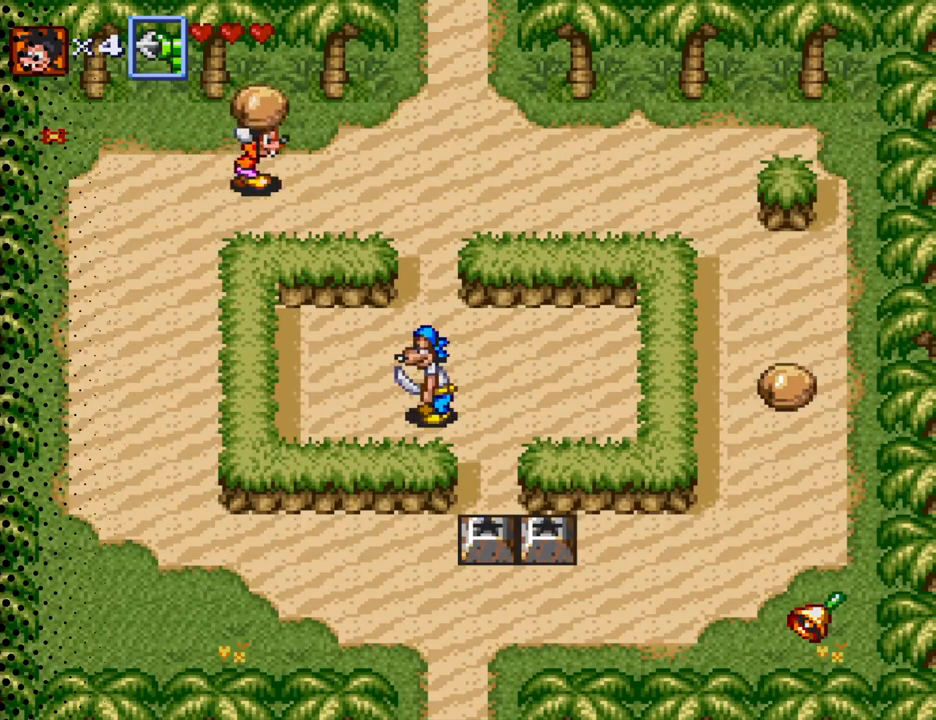
{"buttons": ["DPAD_RIGHT"], "events": []}
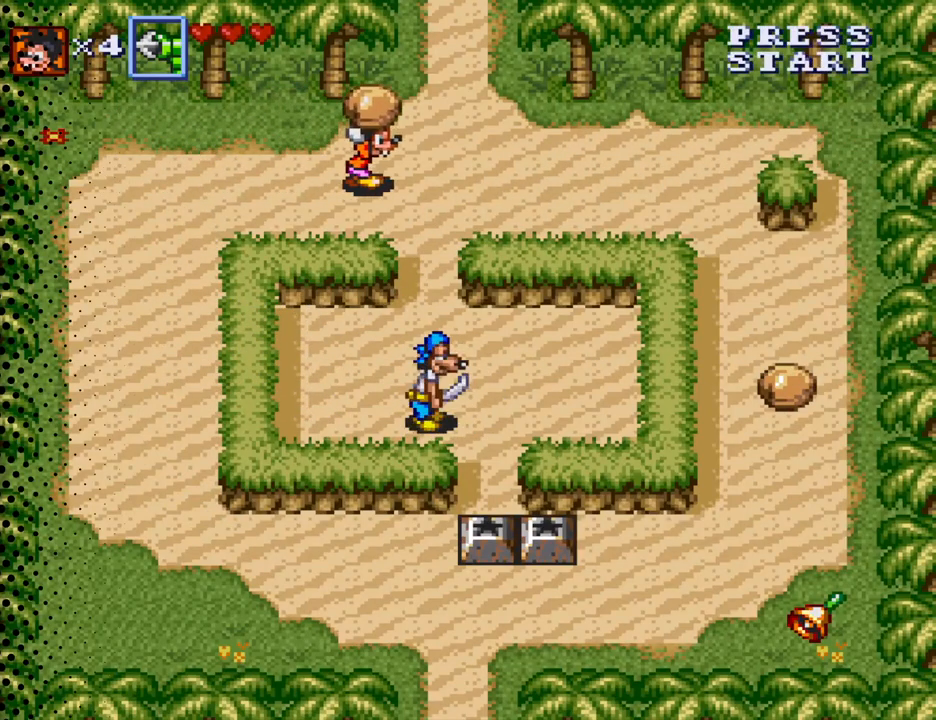
{"buttons": ["DPAD_UP", "DPAD_RIGHT"], "events": [[133, "DPAD_DOWN", "down"], [233, "DPAD_RIGHT", "up"], [267, "B", "down"], [333, "DPAD_DOWN", "up"], [367, "B", "up"], [433, "DPAD_UP", "down"], [467, "DPAD_RIGHT", "down"]]}
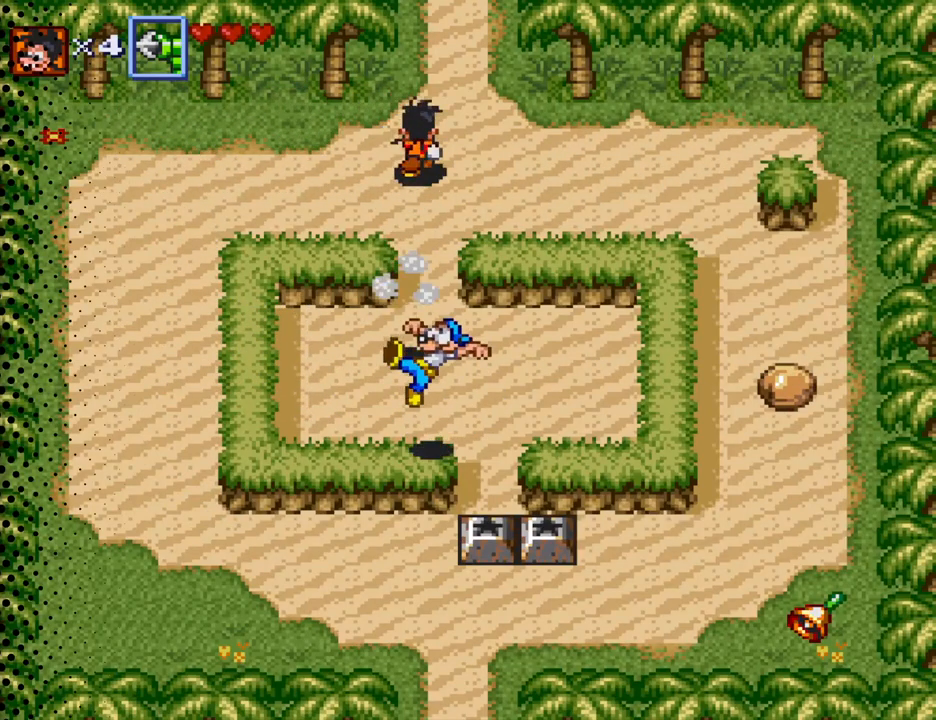
{"buttons": ["DPAD_UP"], "events": [[233, "DPAD_RIGHT", "up"]]}
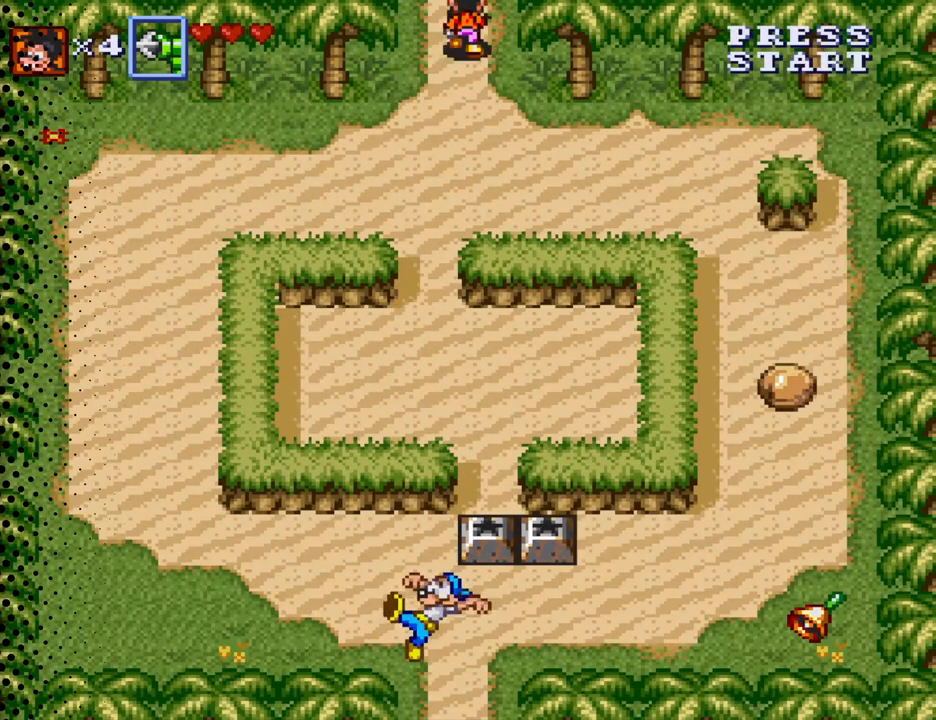
{"buttons": [], "events": [[467, "DPAD_UP", "up"]]}
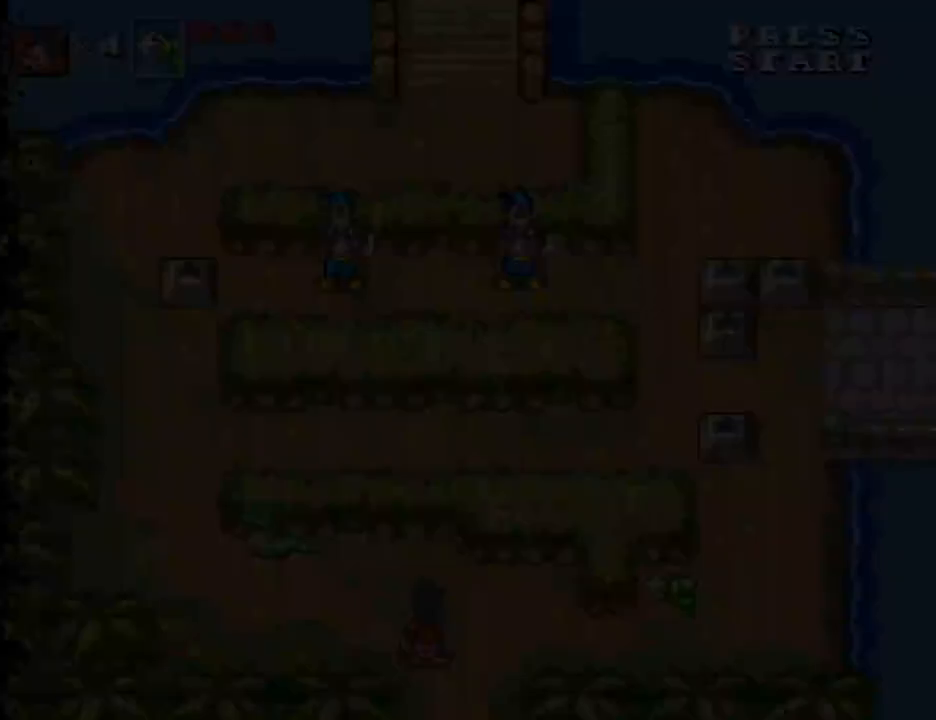
{"buttons": ["DPAD_LEFT"], "events": [[133, "DPAD_LEFT", "down"]]}
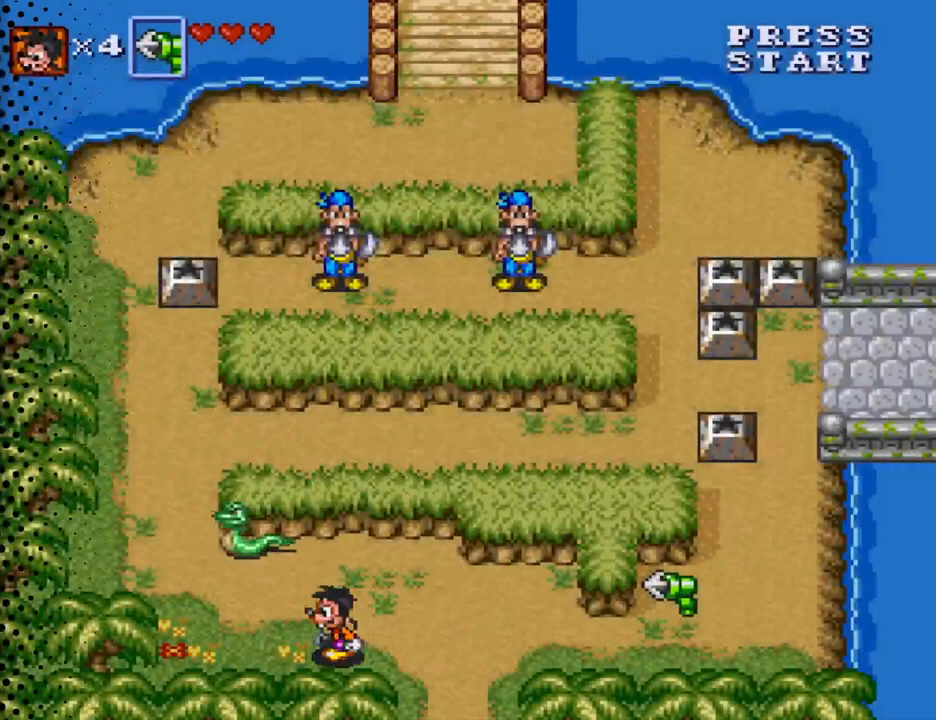
{"buttons": ["Y", "DPAD_UP"], "events": [[267, "DPAD_UP", "down"], [367, "Y", "down"], [400, "DPAD_LEFT", "up"]]}
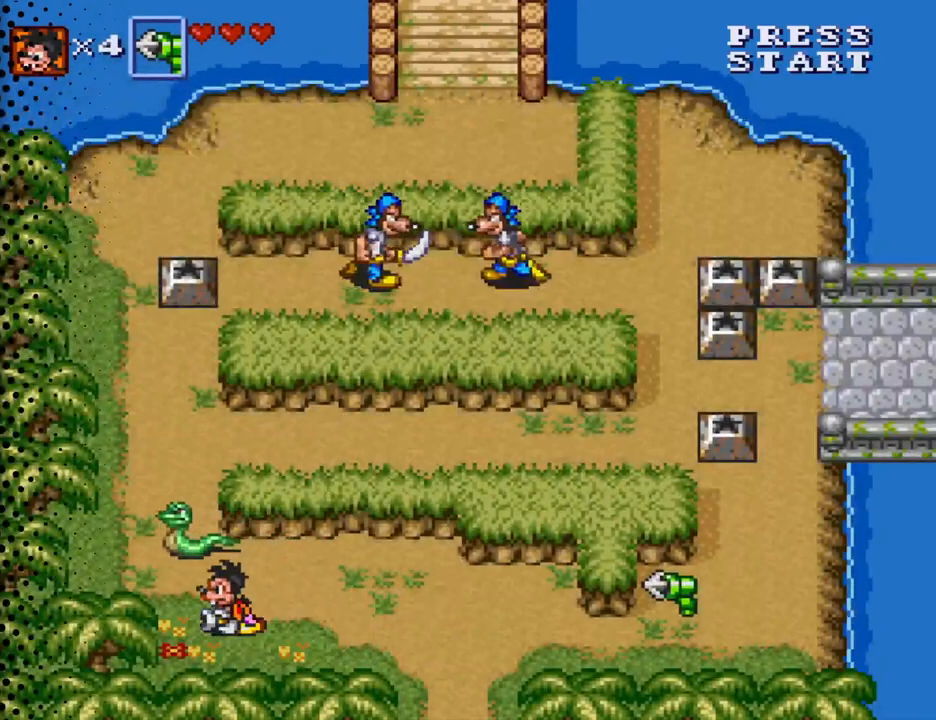
{"buttons": ["Y"], "events": [[33, "DPAD_UP", "up"], [33, "Y", "up"], [300, "DPAD_UP", "down"], [400, "Y", "down"], [467, "DPAD_UP", "up"]]}
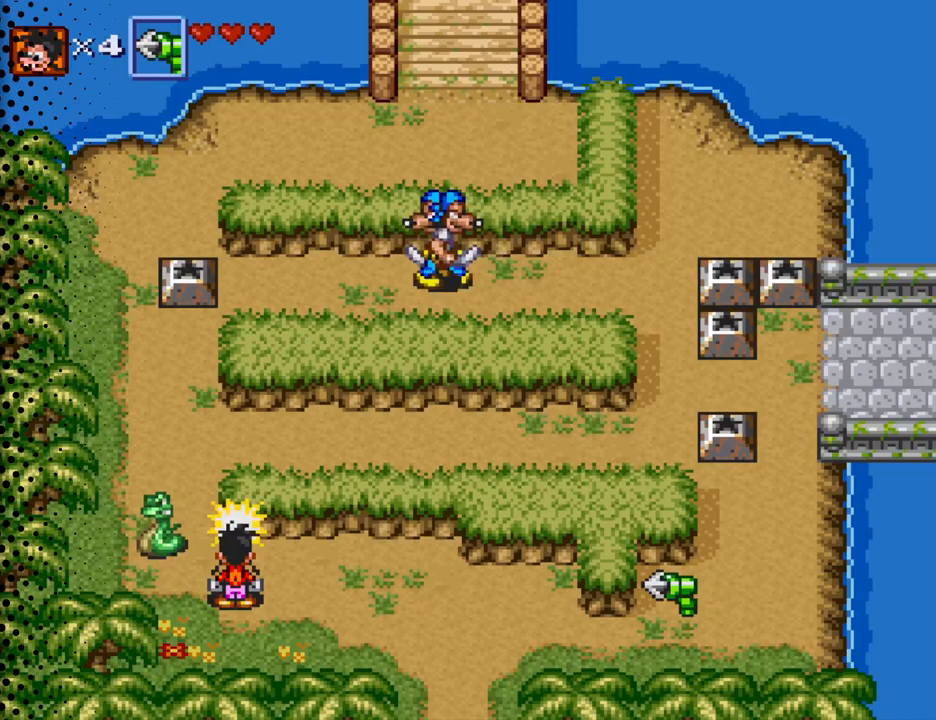
{"buttons": ["Y"], "events": [[100, "Y", "up"], [300, "Y", "down"], [433, "Y", "up"], [500, "Y", "down"]]}
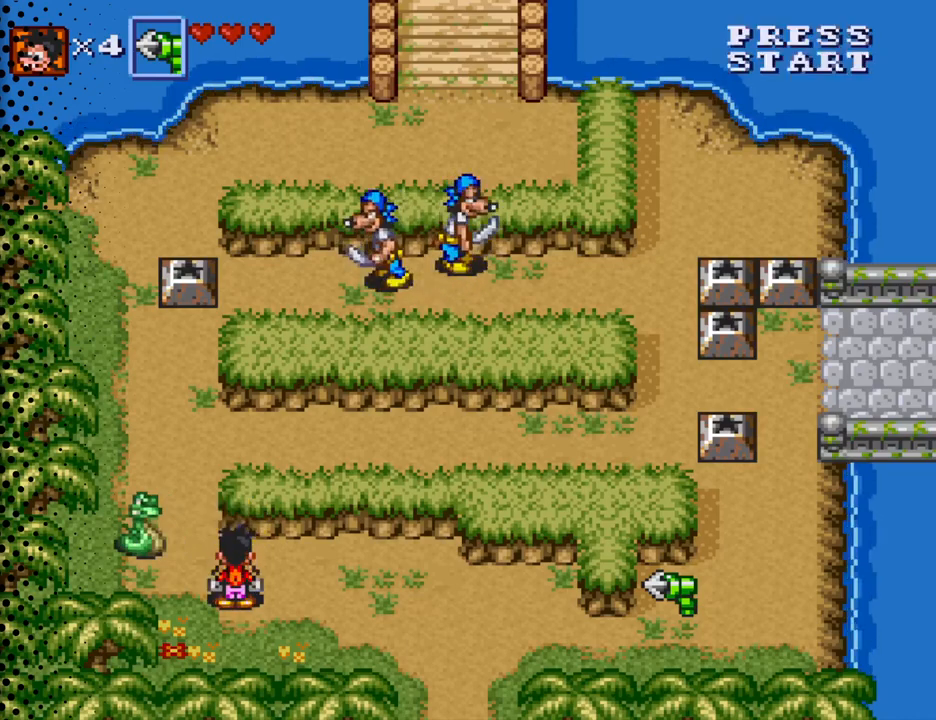
{"buttons": [], "events": [[133, "Y", "up"], [200, "Y", "down"], [333, "Y", "up"], [367, "Y", "down"], [500, "Y", "up"]]}
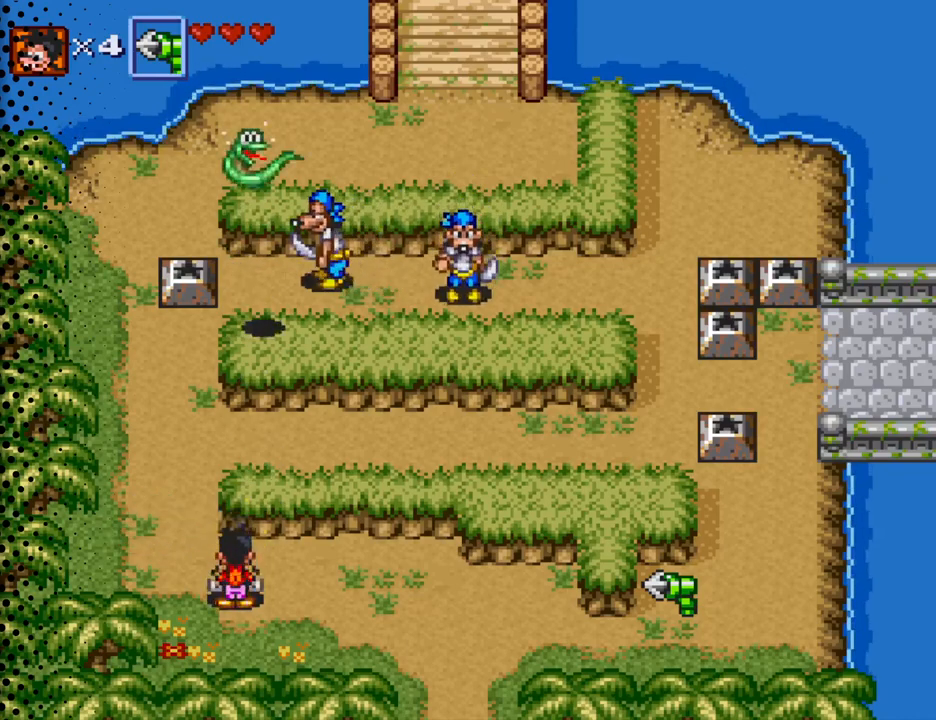
{"buttons": ["DPAD_UP"], "events": [[33, "DPAD_UP", "down"], [67, "DPAD_LEFT", "down"], [467, "DPAD_LEFT", "up"]]}
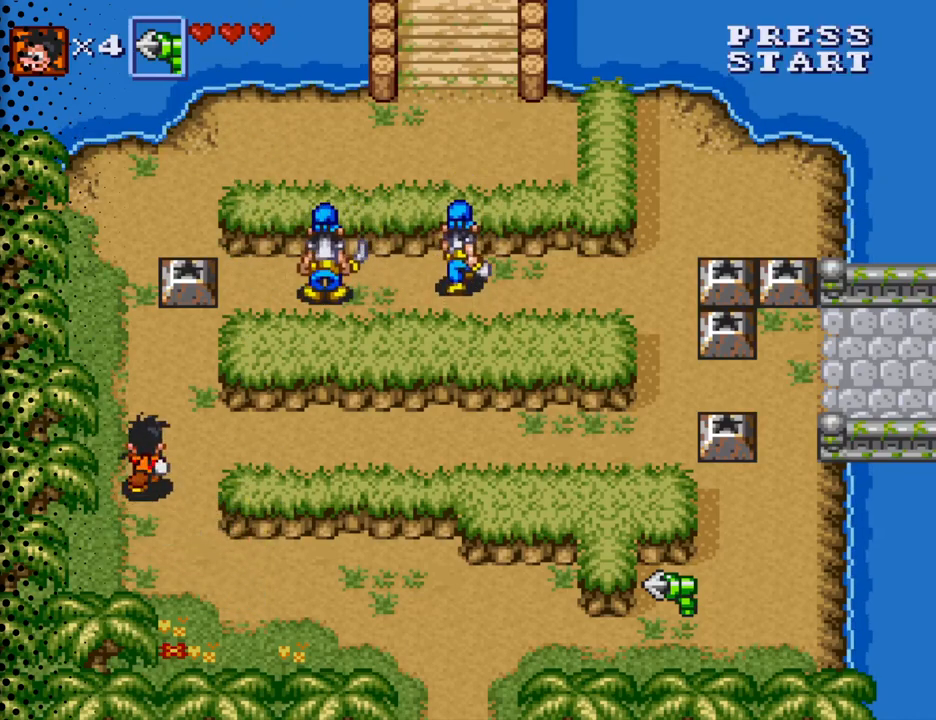
{"buttons": ["DPAD_UP"], "events": []}
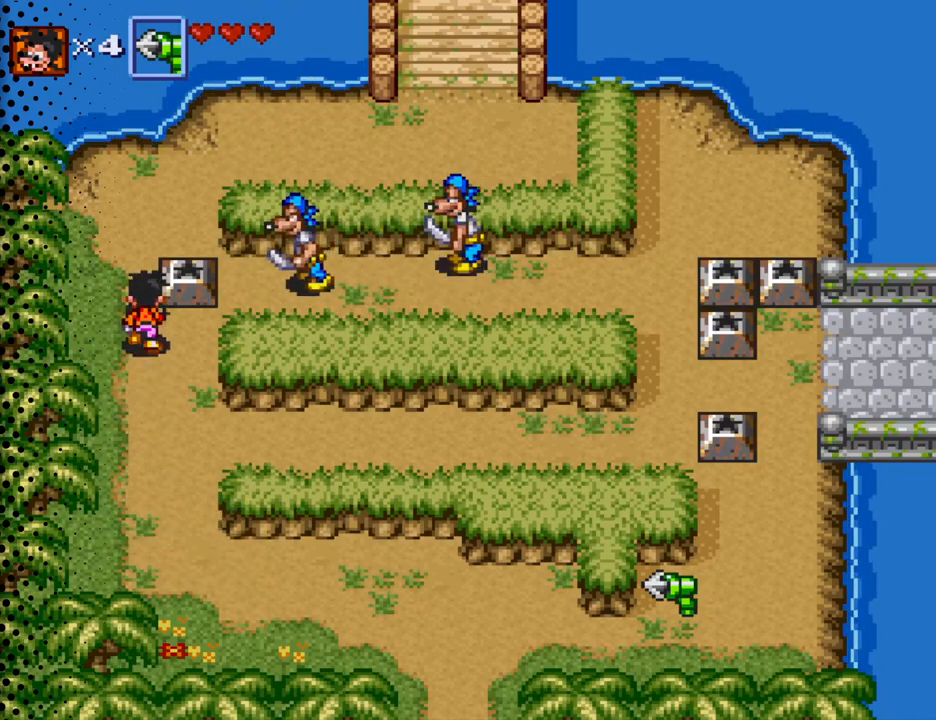
{"buttons": ["DPAD_RIGHT"], "events": [[233, "DPAD_RIGHT", "down"], [267, "B", "down"], [267, "DPAD_UP", "up"], [433, "B", "up"]]}
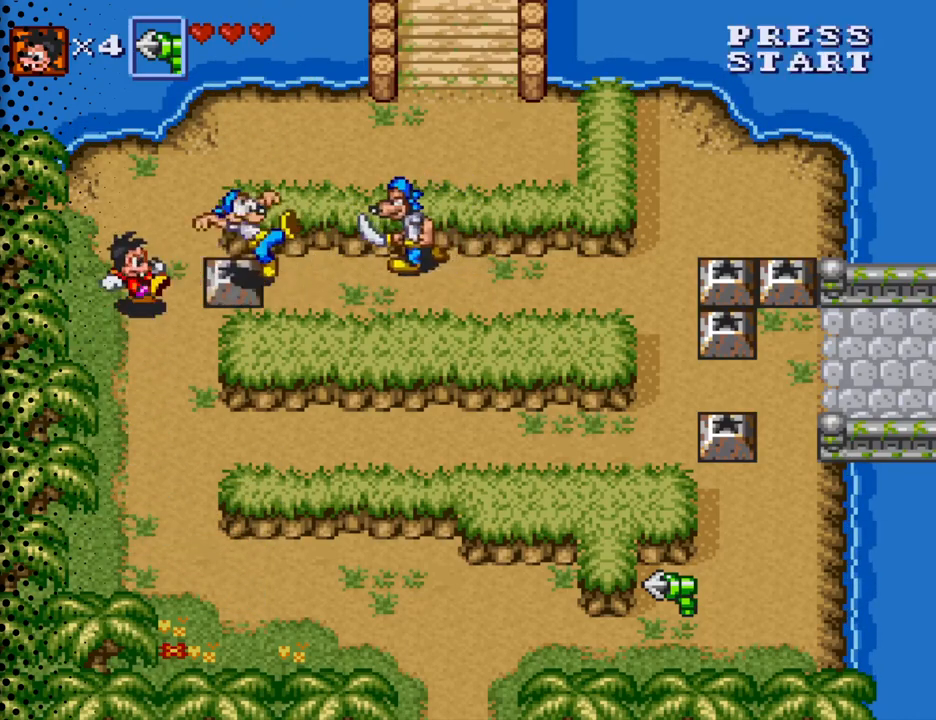
{"buttons": ["DPAD_UP", "DPAD_RIGHT"], "events": [[167, "DPAD_UP", "down"], [200, "DPAD_RIGHT", "up"], [500, "DPAD_RIGHT", "down"]]}
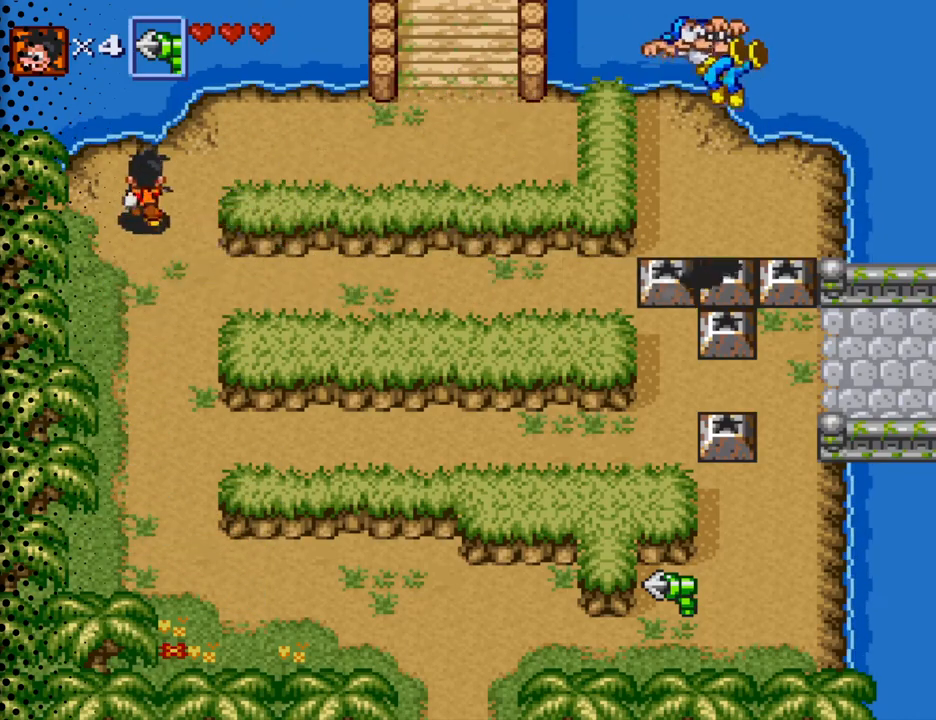
{"buttons": ["DPAD_RIGHT"], "events": [[400, "DPAD_UP", "up"]]}
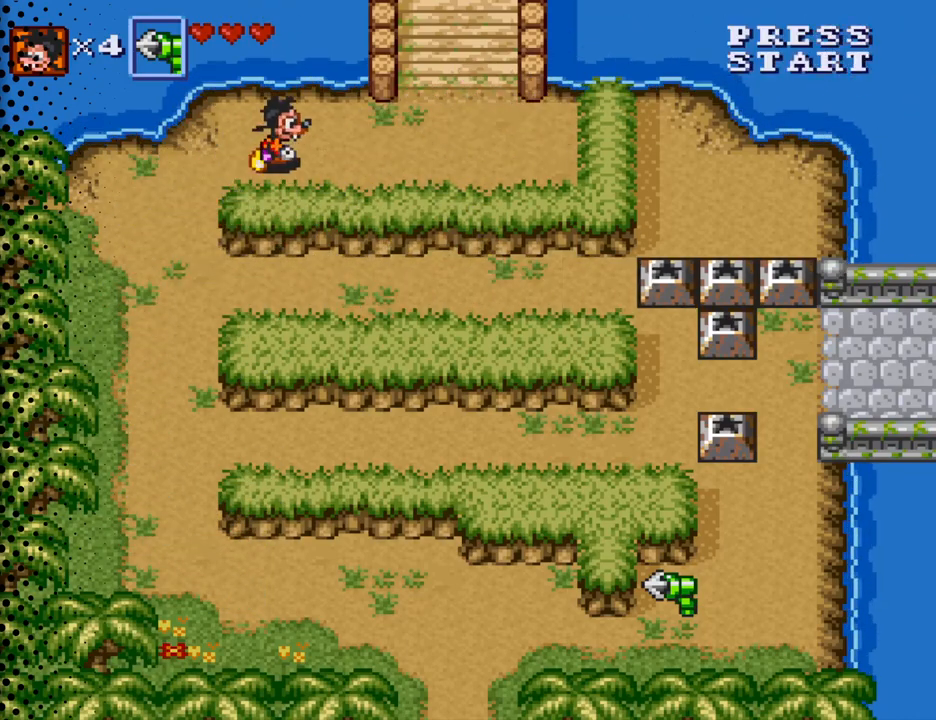
{"buttons": ["DPAD_UP", "DPAD_RIGHT"], "events": [[333, "DPAD_UP", "down"]]}
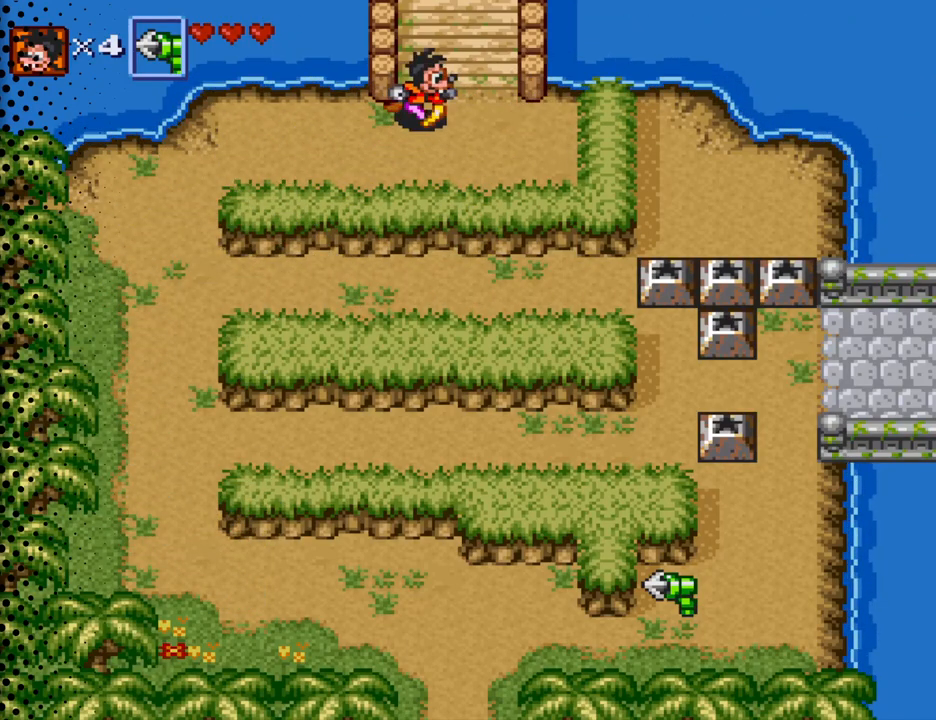
{"buttons": ["DPAD_UP"], "events": [[133, "DPAD_RIGHT", "up"]]}
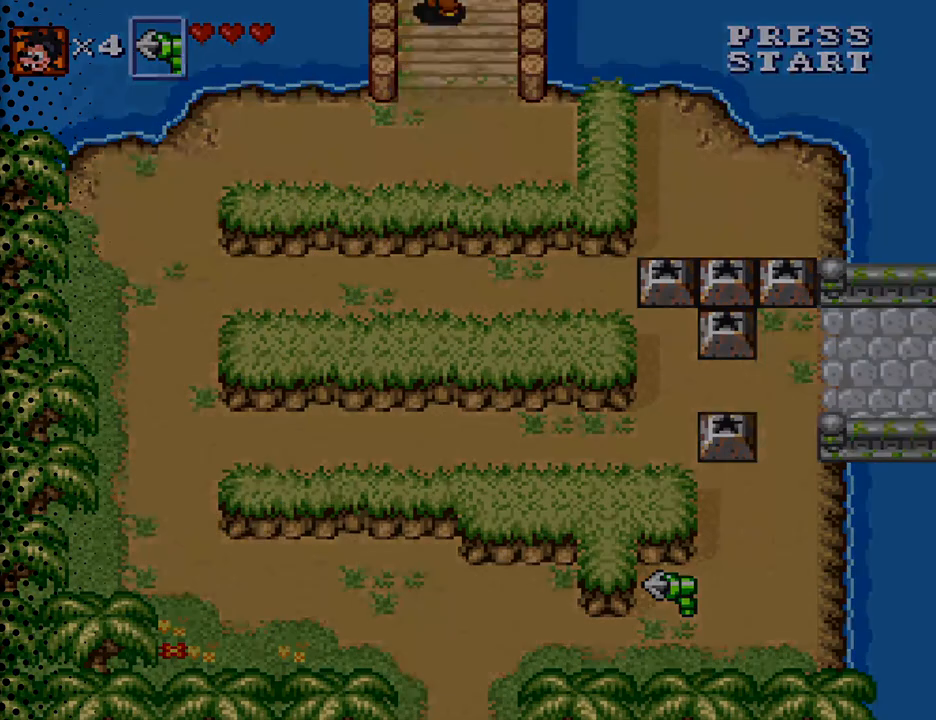
{"buttons": ["DPAD_UP", "DPAD_RIGHT"], "events": [[200, "DPAD_UP", "up"], [367, "DPAD_UP", "down"], [400, "DPAD_RIGHT", "down"]]}
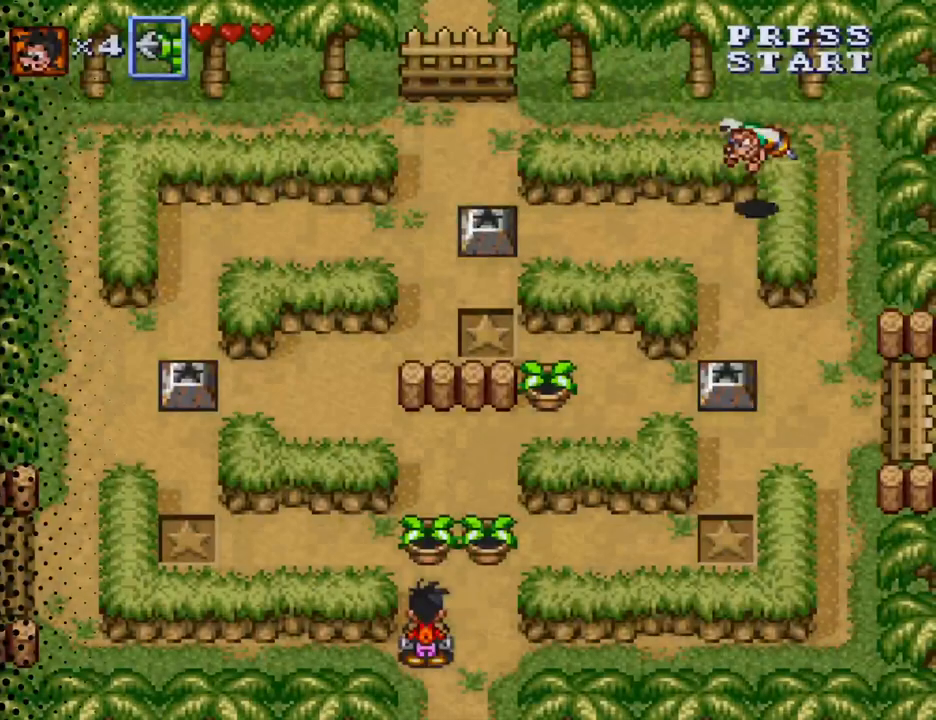
{"buttons": ["B", "DPAD_UP"], "events": [[233, "DPAD_RIGHT", "up"], [500, "B", "down"]]}
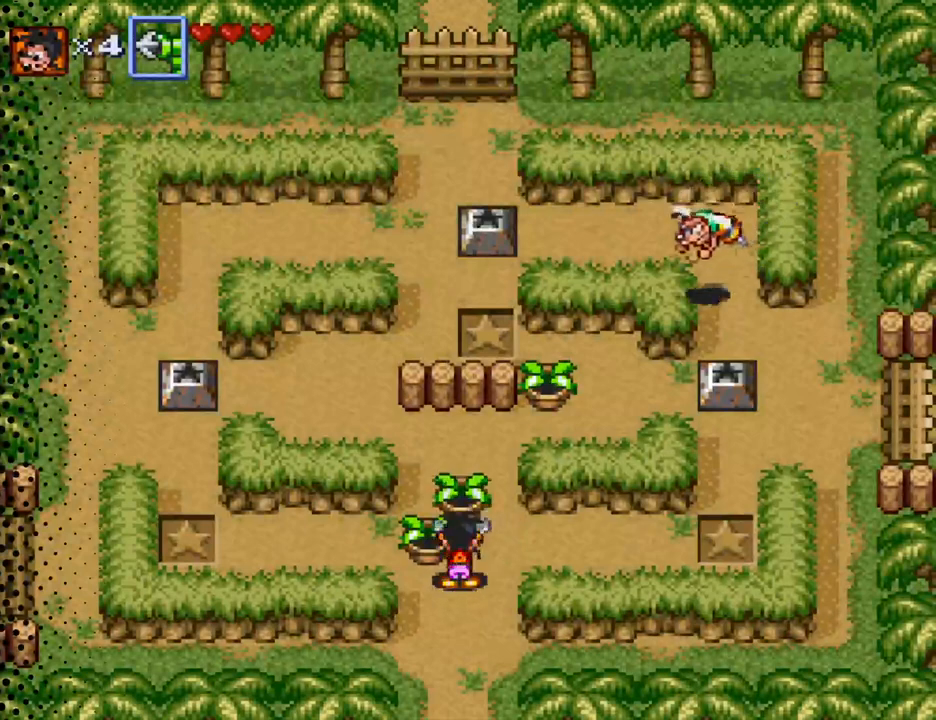
{"buttons": ["DPAD_UP"], "events": [[133, "B", "up"]]}
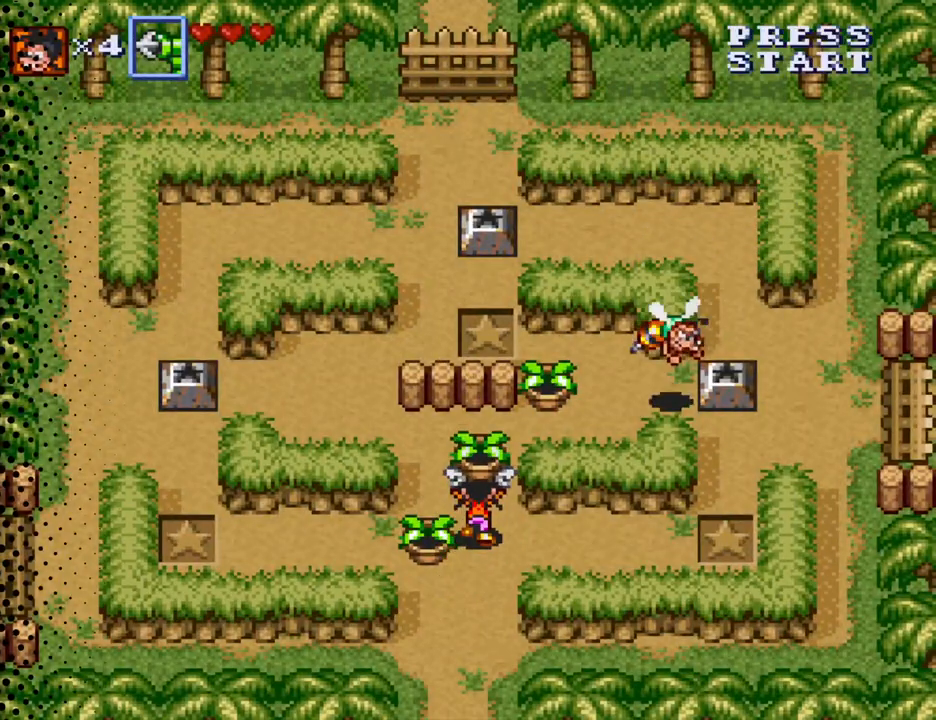
{"buttons": ["B", "DPAD_RIGHT"], "events": [[267, "DPAD_RIGHT", "down"], [400, "DPAD_UP", "up"], [433, "B", "down"]]}
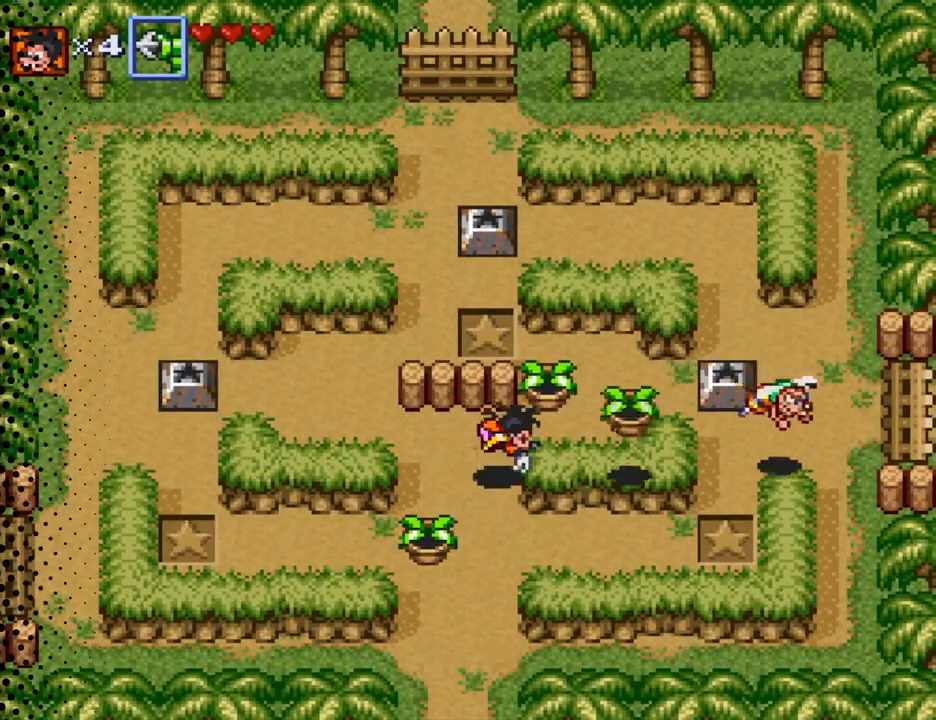
{"buttons": ["DPAD_RIGHT"], "events": [[67, "B", "up"], [133, "DPAD_UP", "down"], [433, "DPAD_UP", "up"]]}
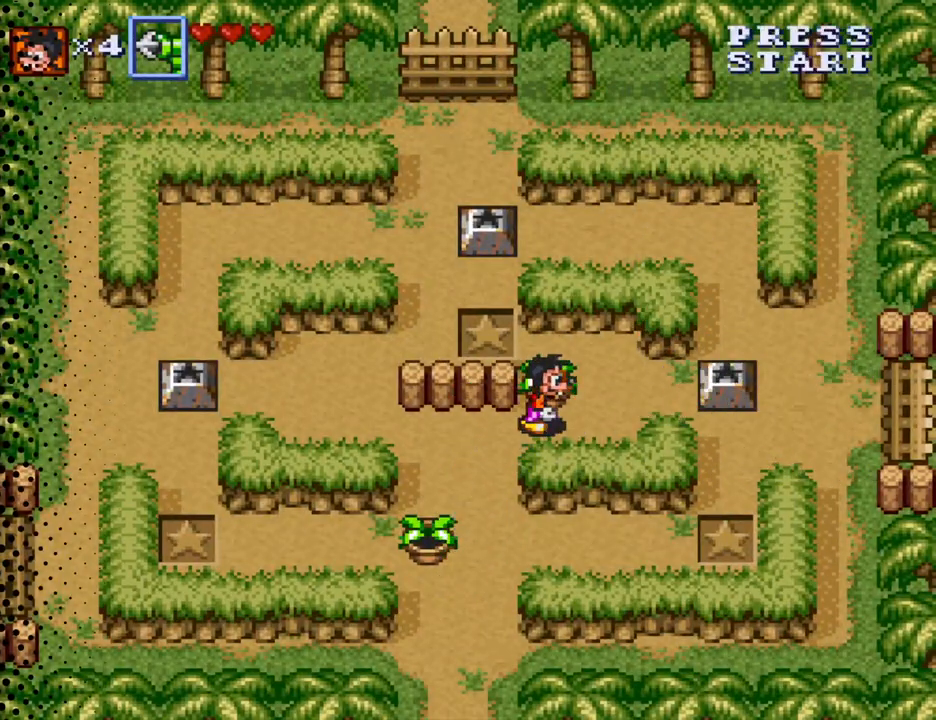
{"buttons": ["DPAD_UP", "DPAD_LEFT"], "events": [[100, "DPAD_UP", "down"], [267, "DPAD_RIGHT", "up"], [400, "DPAD_LEFT", "down"]]}
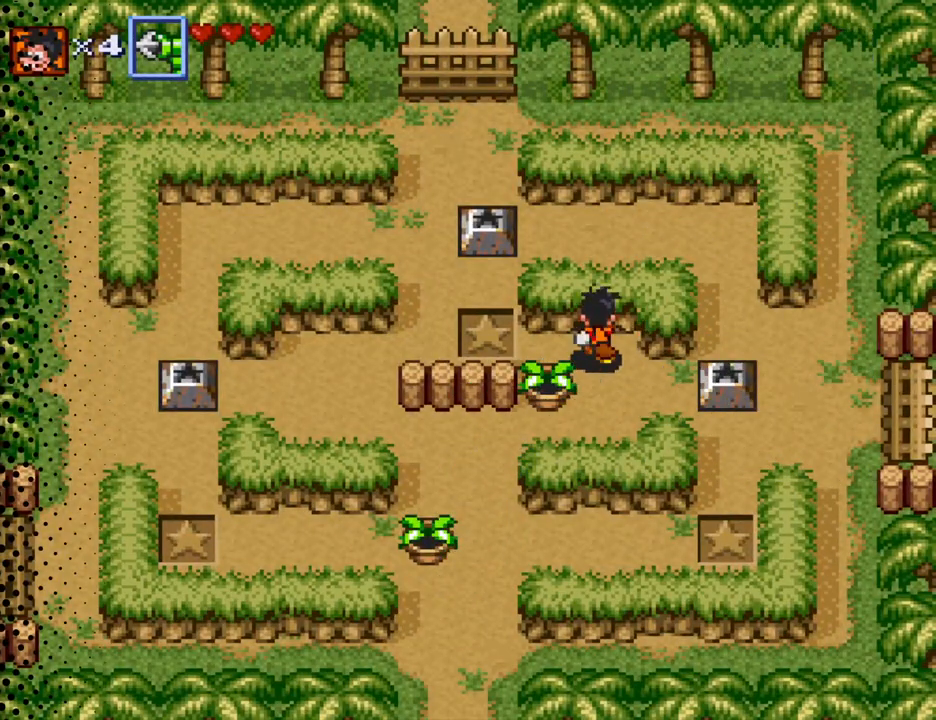
{"buttons": ["DPAD_UP", "DPAD_LEFT"], "events": []}
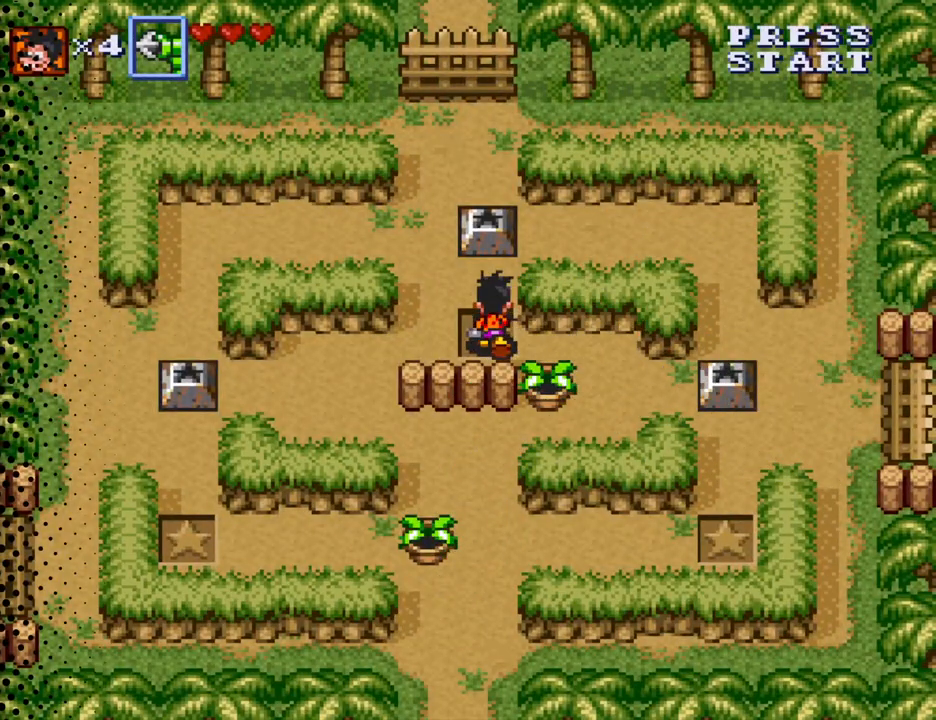
{"buttons": ["DPAD_UP"], "events": [[367, "DPAD_LEFT", "up"]]}
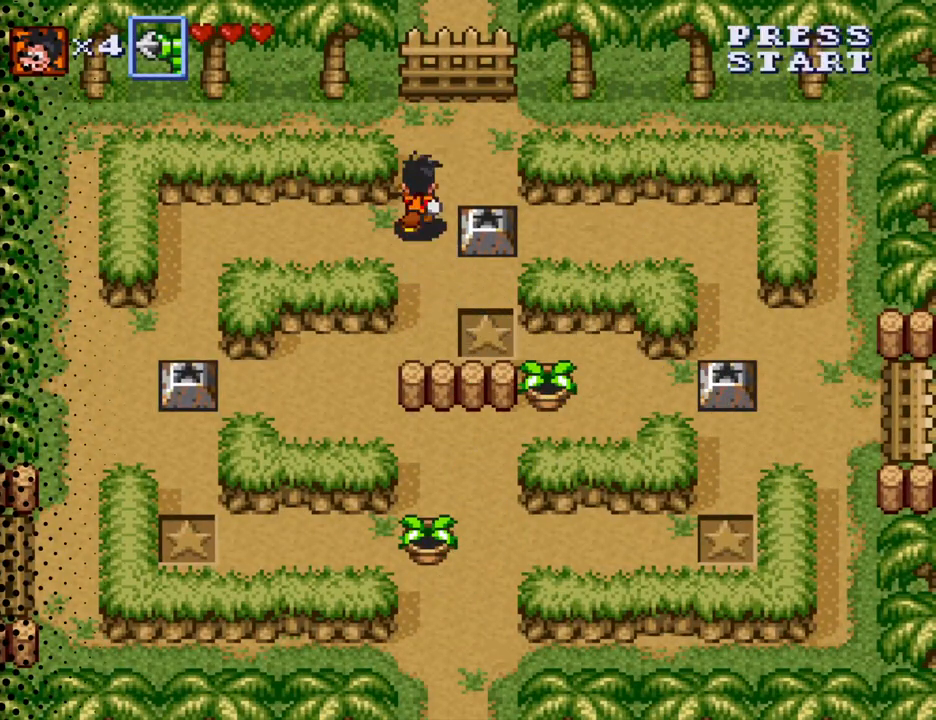
{"buttons": ["DPAD_DOWN"], "events": [[200, "DPAD_RIGHT", "down"], [267, "DPAD_UP", "up"], [400, "DPAD_DOWN", "down"], [467, "DPAD_RIGHT", "up"]]}
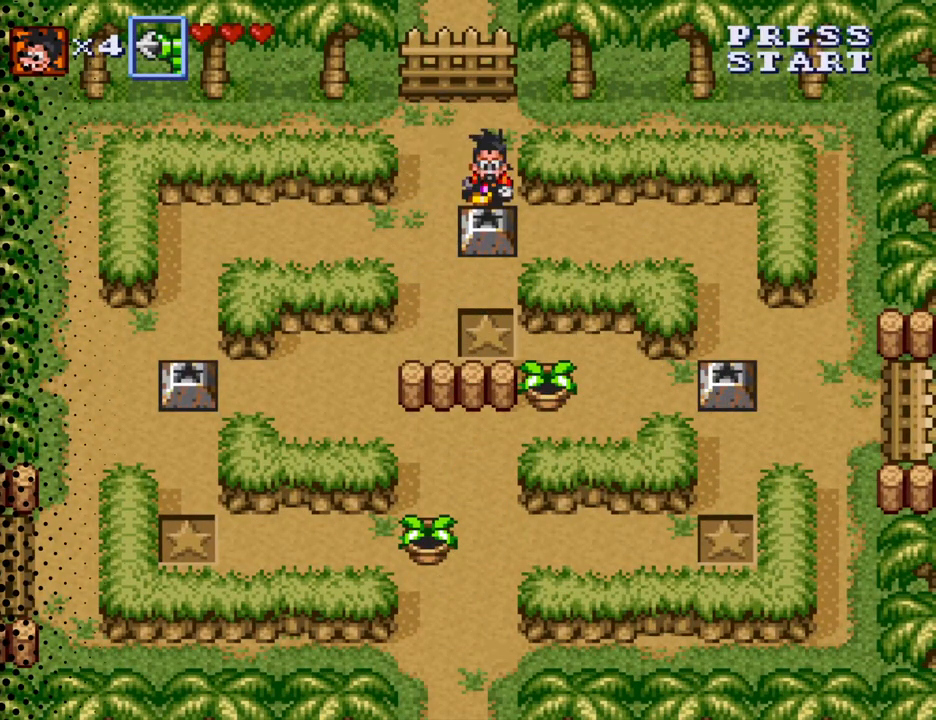
{"buttons": ["DPAD_DOWN", "DPAD_RIGHT"], "events": [[67, "B", "down"], [200, "B", "up"], [233, "DPAD_DOWN", "up"], [333, "DPAD_DOWN", "down"], [333, "DPAD_RIGHT", "down"]]}
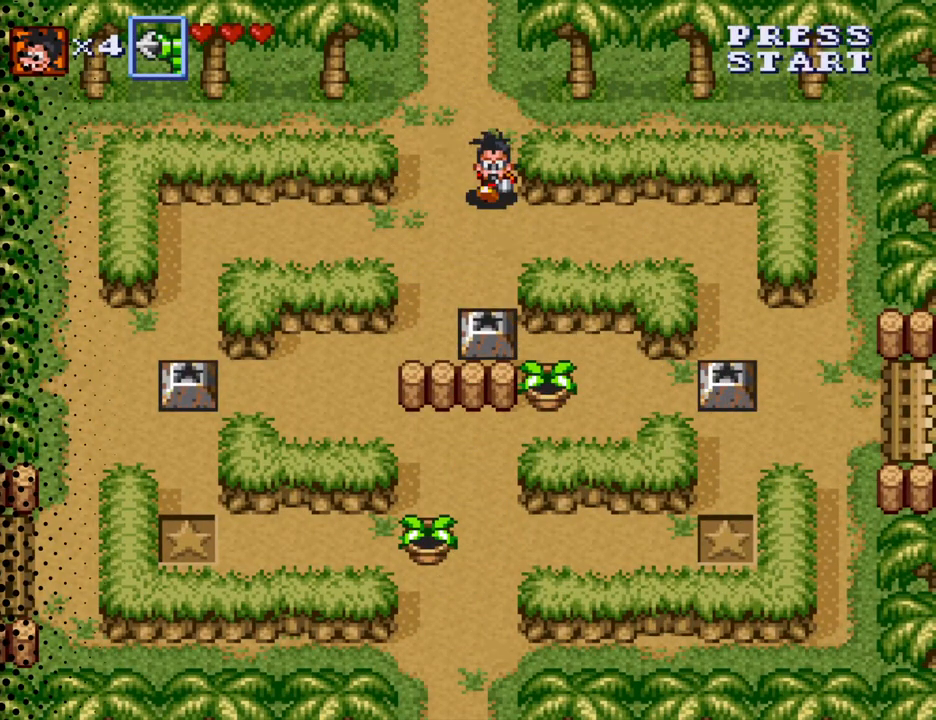
{"buttons": ["DPAD_RIGHT"], "events": [[267, "DPAD_DOWN", "up"]]}
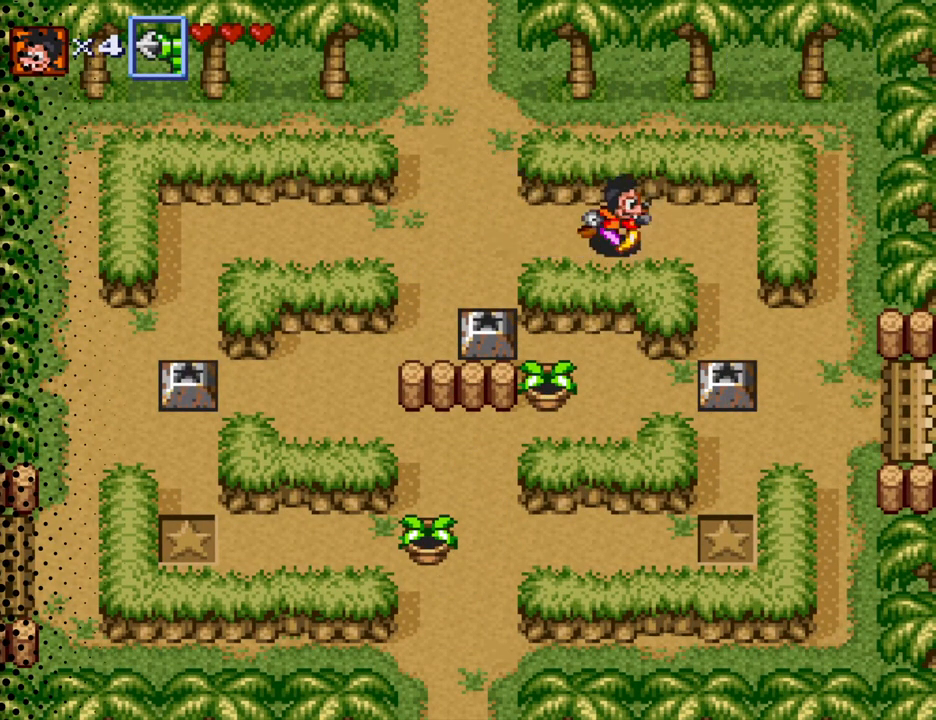
{"buttons": ["DPAD_DOWN"], "events": [[267, "DPAD_DOWN", "down"], [400, "DPAD_RIGHT", "up"]]}
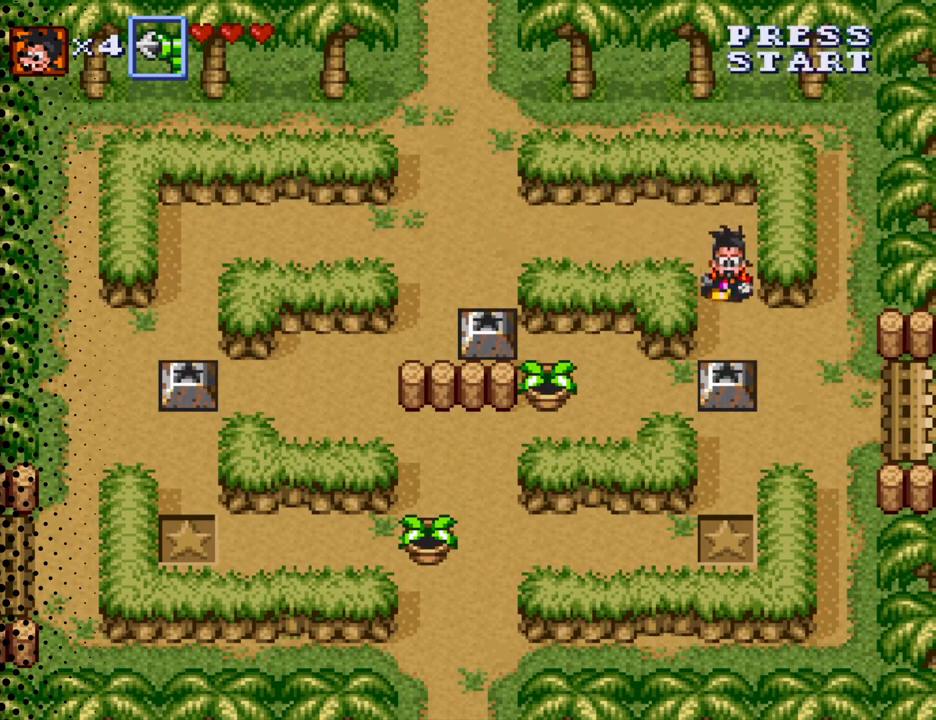
{"buttons": ["DPAD_DOWN"], "events": [[200, "B", "down"], [367, "B", "up"]]}